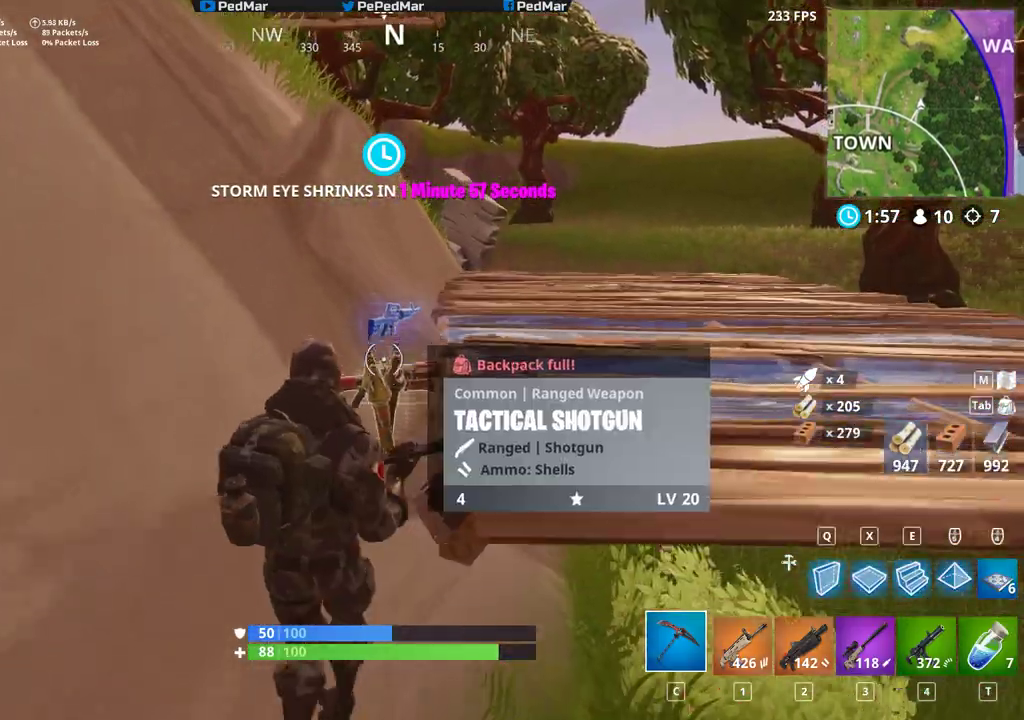
Gameplay with keyboard and mouse; each line is a JSON object with the keys and mouse buttons held at the frame after it. "events" lists presses ("down") and releases ("up") of "a", "c", "ctrl", "d", "e", "f", "q", "r", "s", "shift", "space", "tab", "w", "x", "z", "mouse_left", "mouse_wheel", "mouse_right", "mouse_mb4" and "mouse_mb5" between this image and that frame as [ms after this image, input, new state], when the widget could be followed in between. "mouse_left", "mouse_wheel", "mouse_right", "mouse_mb4", "mouse_mb5" = the "left", "wheel", "right", "mb4", "mb5" buttons of the "mouse" list. No other keys are recorded. "wheel" means that the mouse wheel is clicked or scrolled. Not read: mouse_move.
{"keys": ["d", "shift", "w"], "mouse": [], "events": [[100, "s", "up"], [200, "w", "down"], [250, "d", "down"]]}
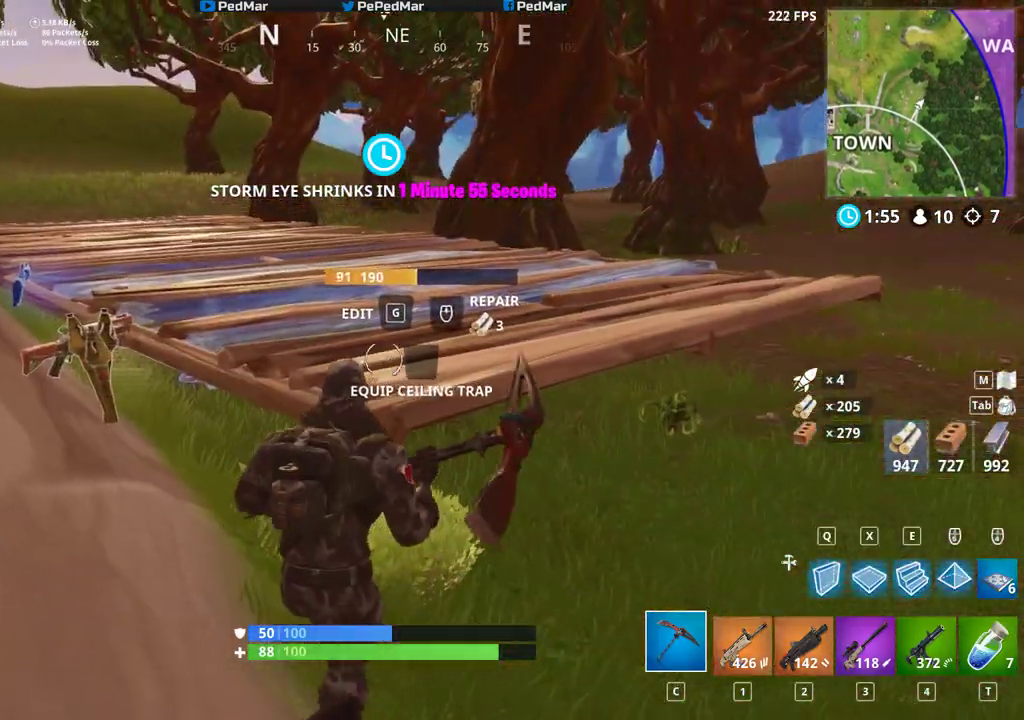
{"keys": ["d"], "mouse": [], "events": [[117, "w", "up"], [250, "s", "down"], [250, "shift", "up"], [383, "s", "up"]]}
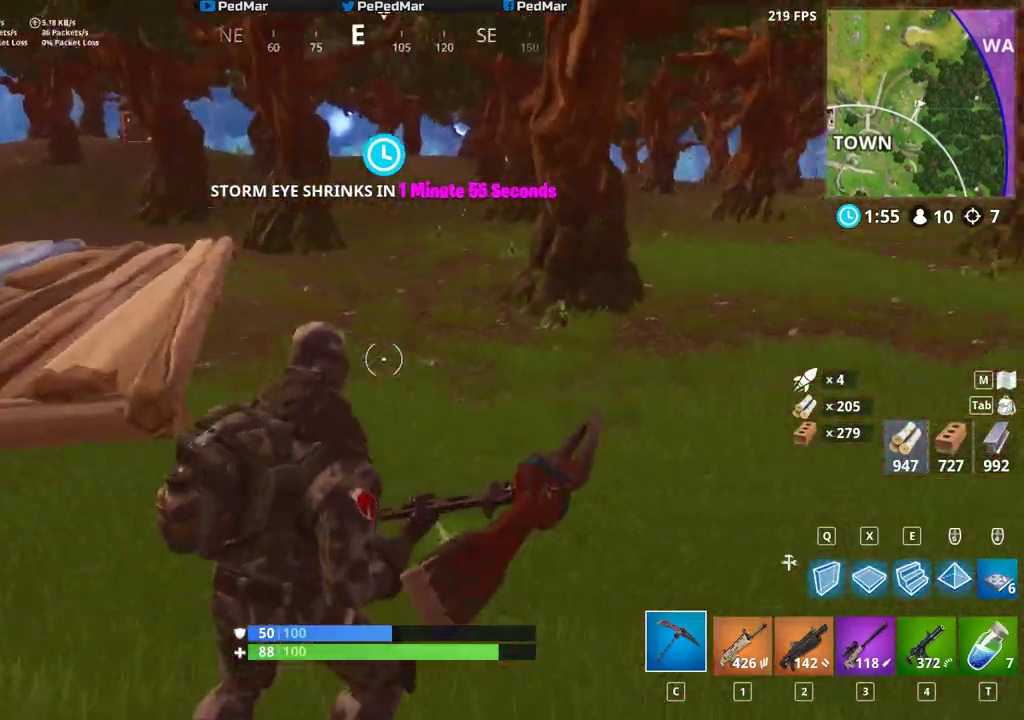
{"keys": ["shift", "w"], "mouse": [], "events": [[67, "w", "down"], [133, "shift", "down"], [317, "d", "up"]]}
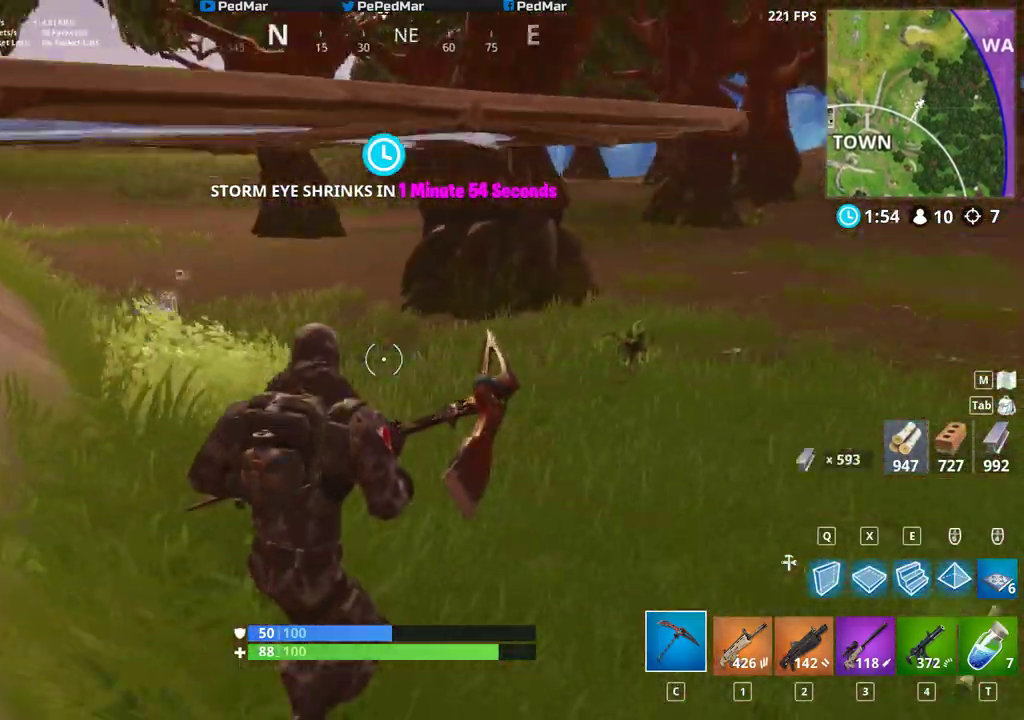
{"keys": ["shift", "w"], "mouse": [], "events": []}
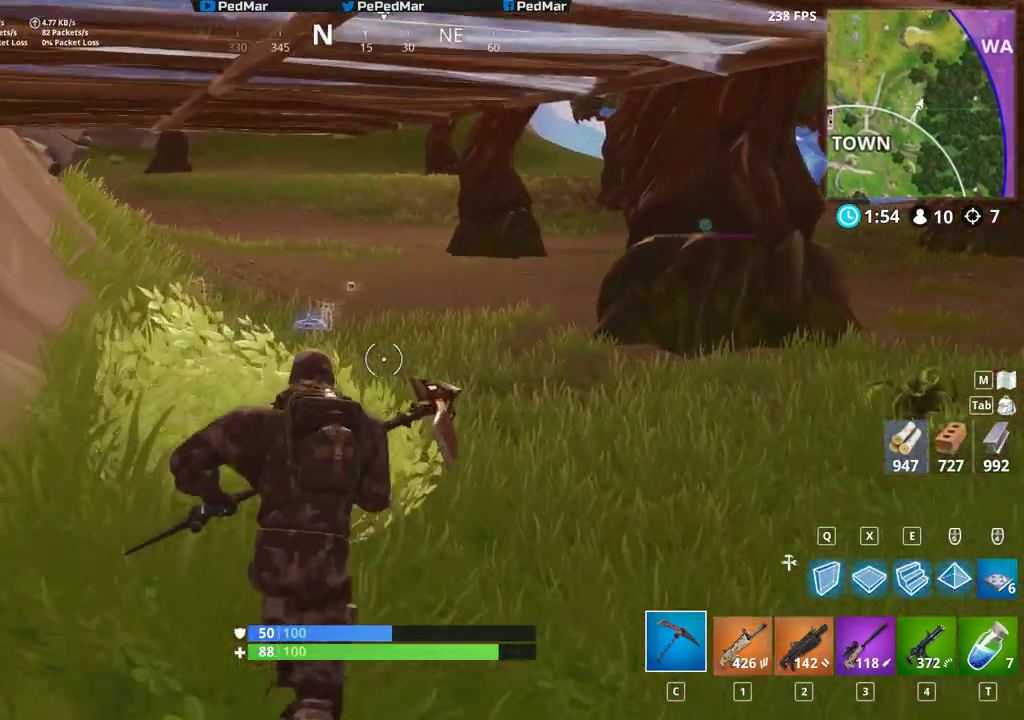
{"keys": ["shift", "w"], "mouse": ["left"]}
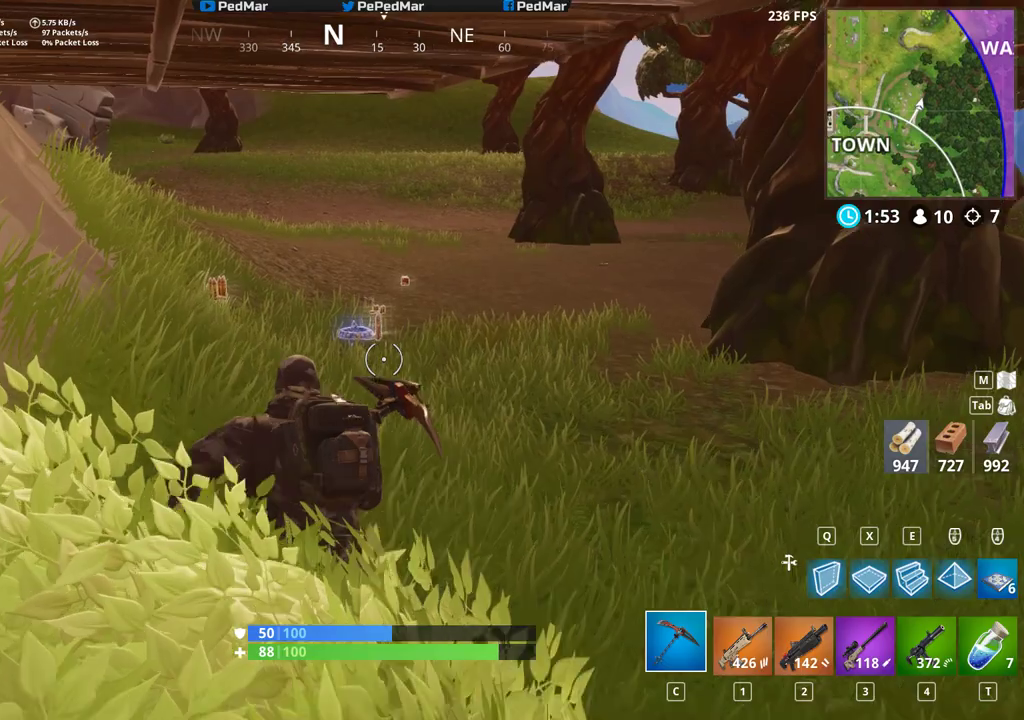
{"keys": ["a", "shift", "w"], "mouse": [], "events": [[117, "mouse_left", "up"], [233, "a", "down"]]}
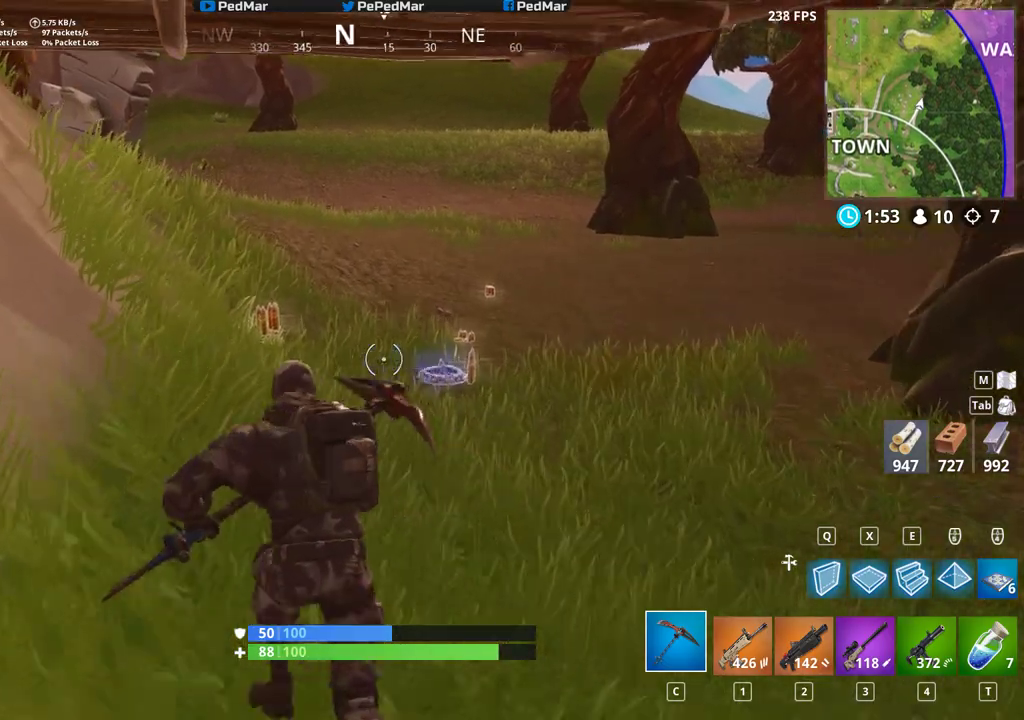
{"keys": ["shift", "w"], "mouse": [], "events": [[17, "a", "up"], [117, "a", "down"], [183, "a", "up"]]}
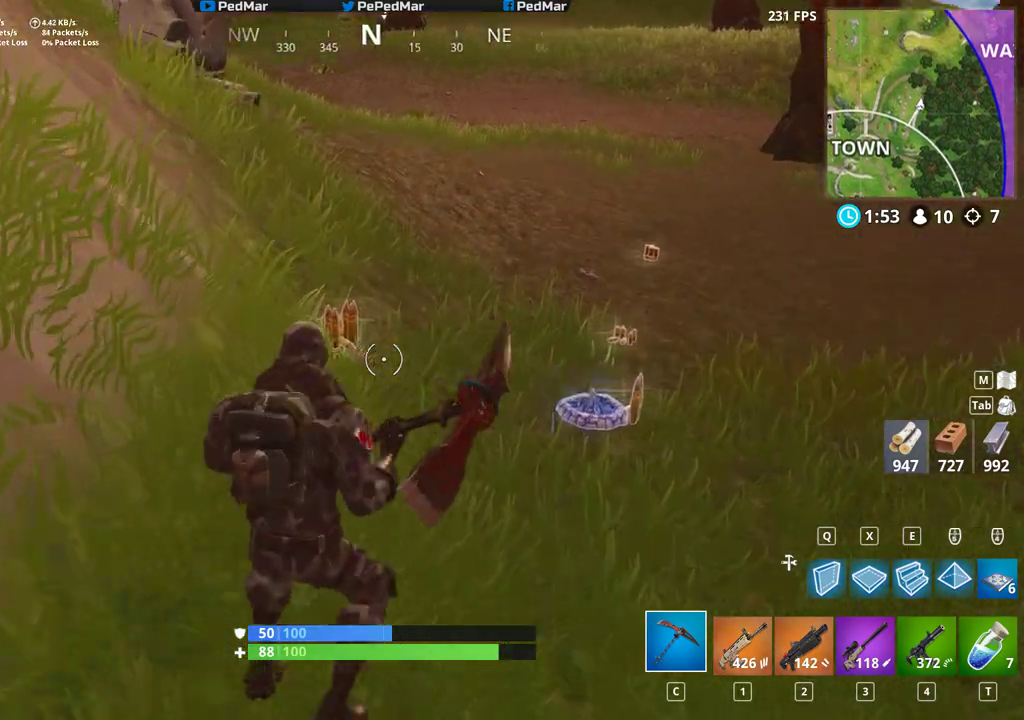
{"keys": ["f", "shift", "w"], "mouse": [], "events": [[17, "f", "down"], [83, "f", "up"], [183, "f", "down"], [250, "f", "up"], [333, "f", "down"], [400, "f", "up"], [483, "f", "down"]]}
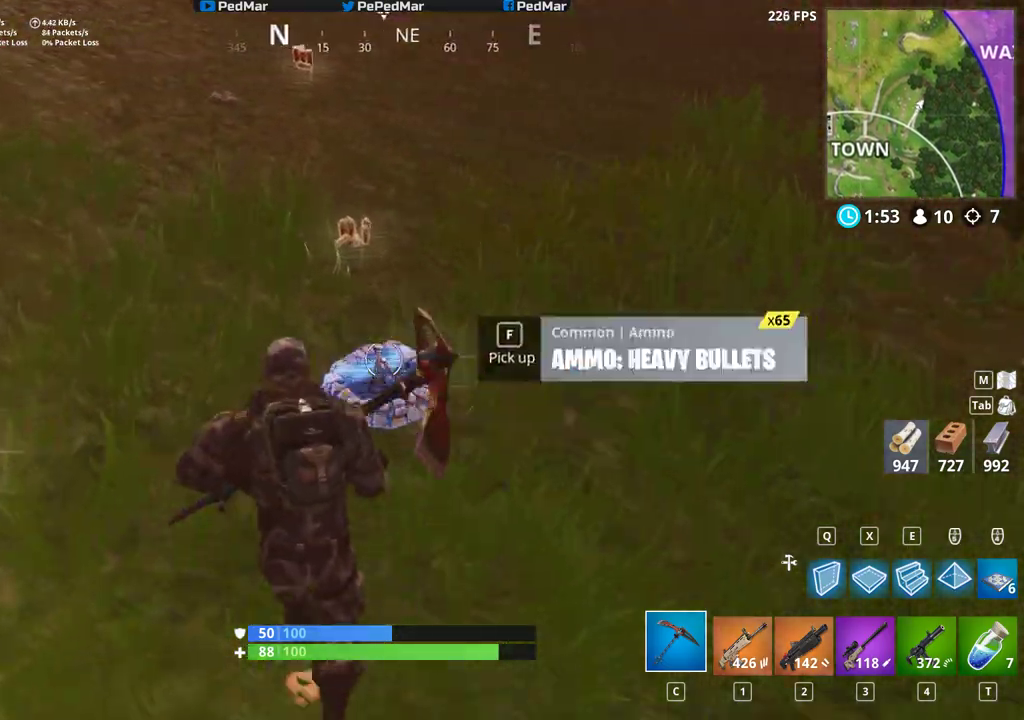
{"keys": ["shift", "w"], "mouse": [], "events": [[50, "f", "up"], [117, "f", "down"], [183, "f", "up"], [250, "f", "down"], [333, "f", "up"], [400, "f", "down"], [467, "f", "up"]]}
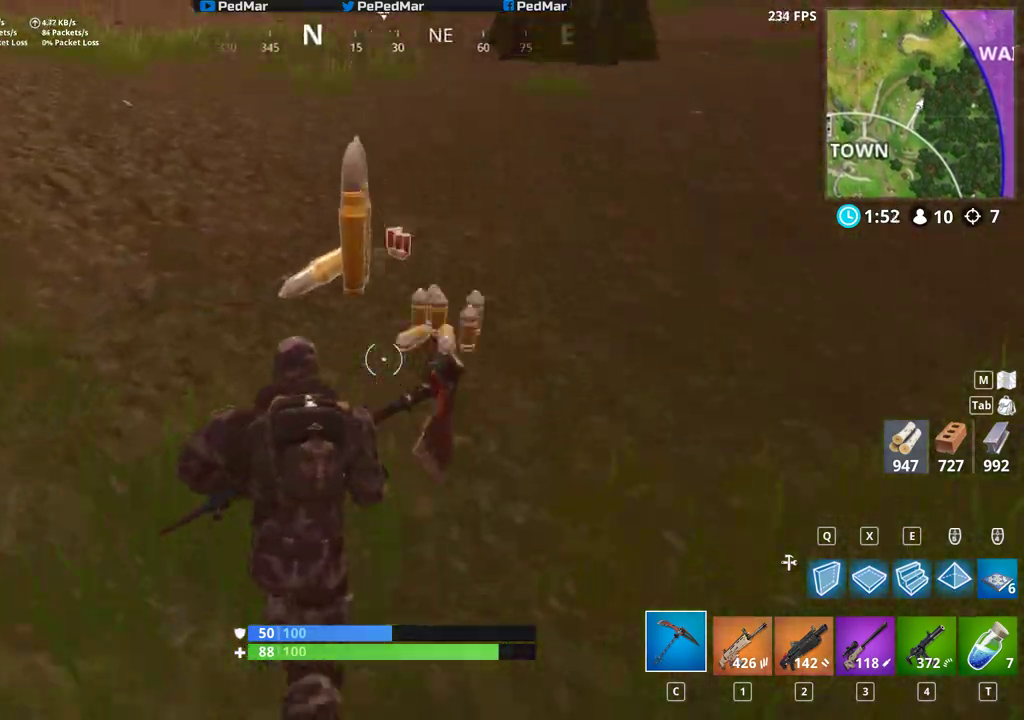
{"keys": ["a", "shift"], "mouse": [], "events": [[50, "f", "down"], [133, "f", "up"], [200, "f", "down"], [283, "f", "up"], [367, "a", "down"], [383, "f", "down"], [450, "w", "up"], [467, "f", "up"]]}
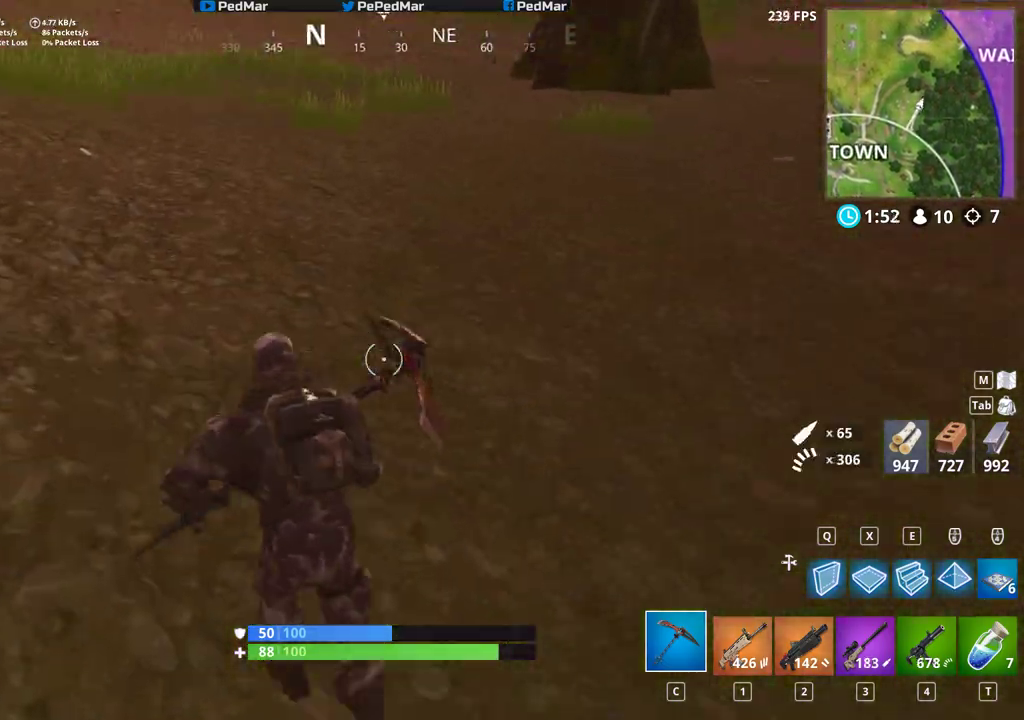
{"keys": ["a", "shift", "w"], "mouse": [], "events": [[83, "w", "down"]]}
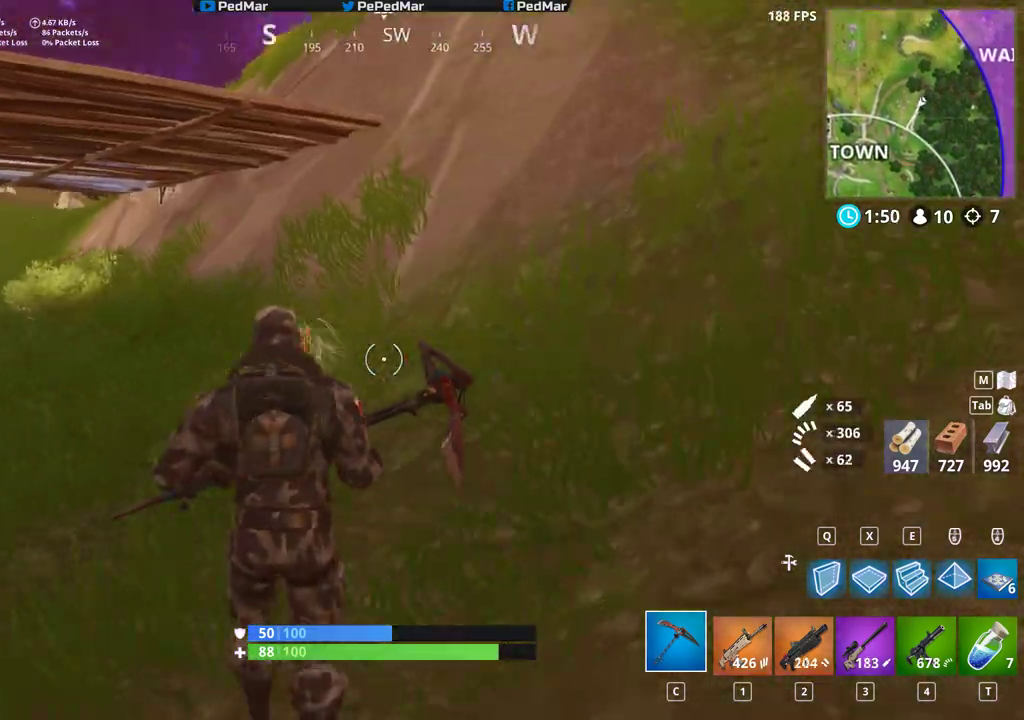
{"keys": ["f", "shift", "w"], "mouse": [], "events": [[117, "a", "up"], [167, "f", "down"], [217, "f", "up"], [317, "f", "down"], [383, "f", "up"], [467, "f", "down"]]}
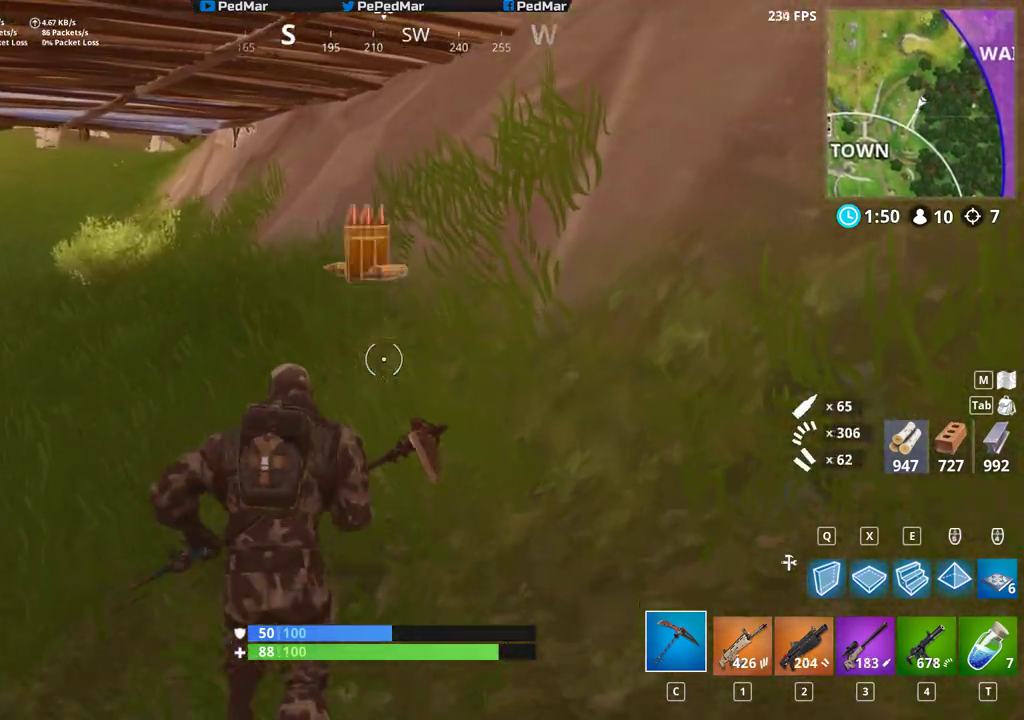
{"keys": ["d", "shift", "w"], "mouse": [], "events": [[17, "f", "up"], [233, "d", "down"]]}
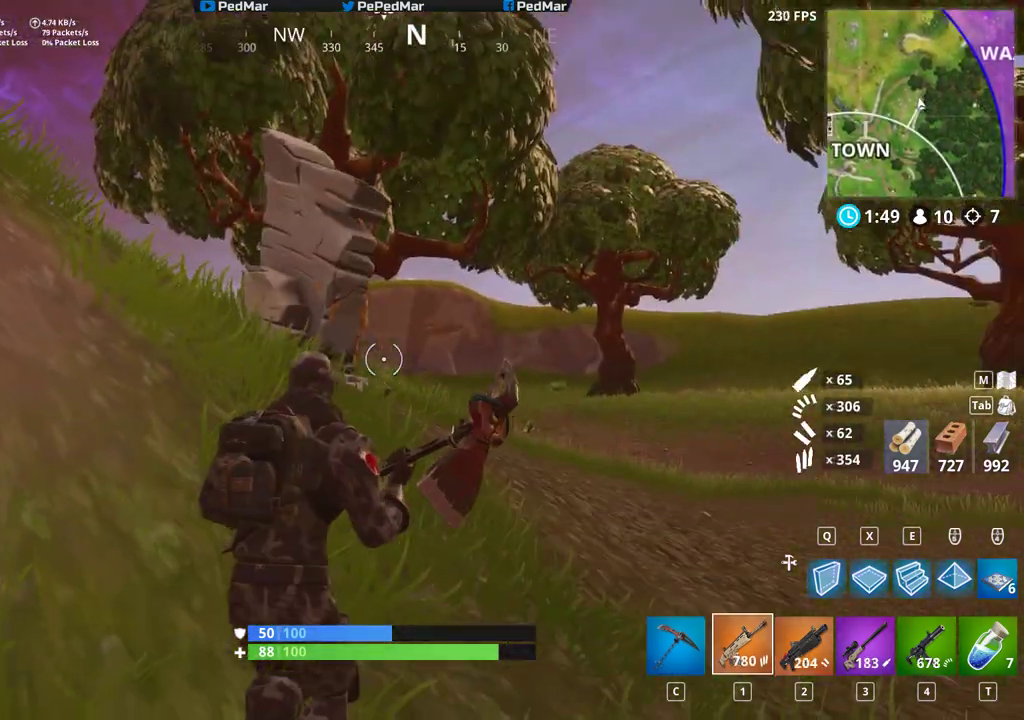
{"keys": ["a", "shift", "space", "w"], "mouse": [], "events": [[200, "d", "up"], [317, "a", "down"], [500, "space", "down"]]}
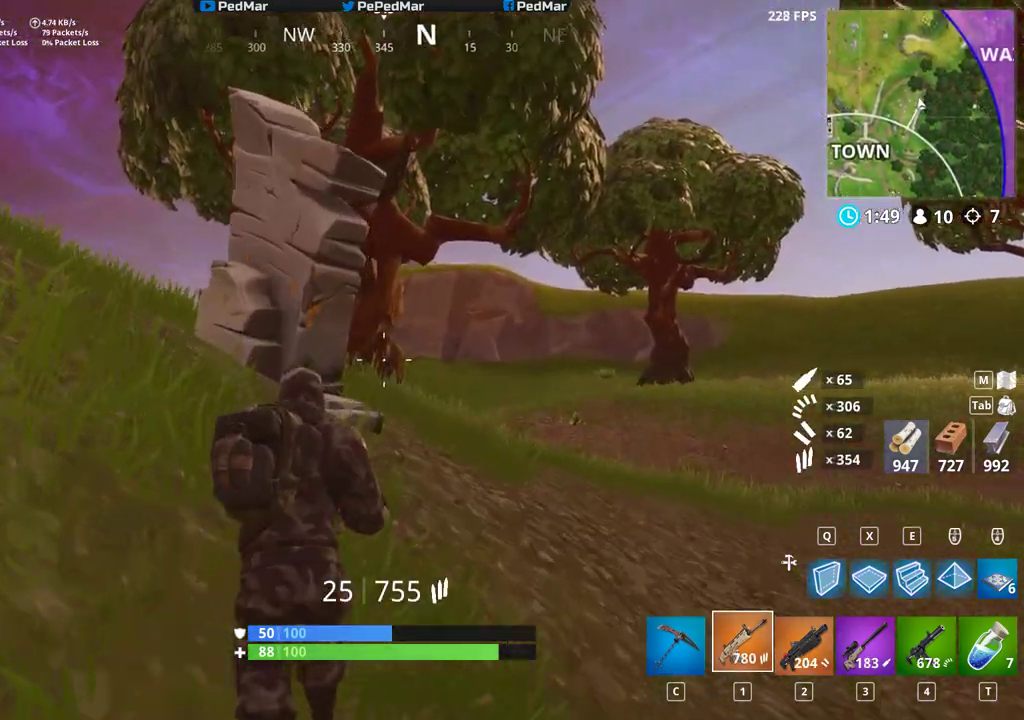
{"keys": ["a", "shift"], "mouse": [], "events": [[83, "r", "down"], [167, "r", "up"], [167, "space", "up"], [383, "w", "up"]]}
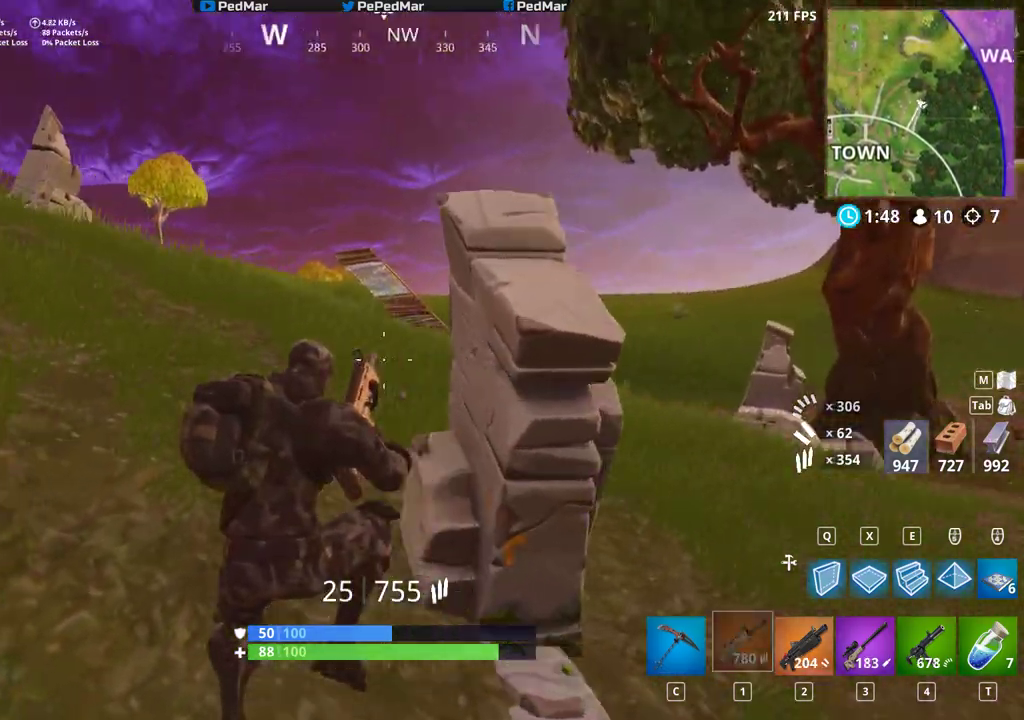
{"keys": ["d", "shift", "w"], "mouse": [], "events": [[200, "w", "down"], [450, "d", "down"], [467, "a", "up"]]}
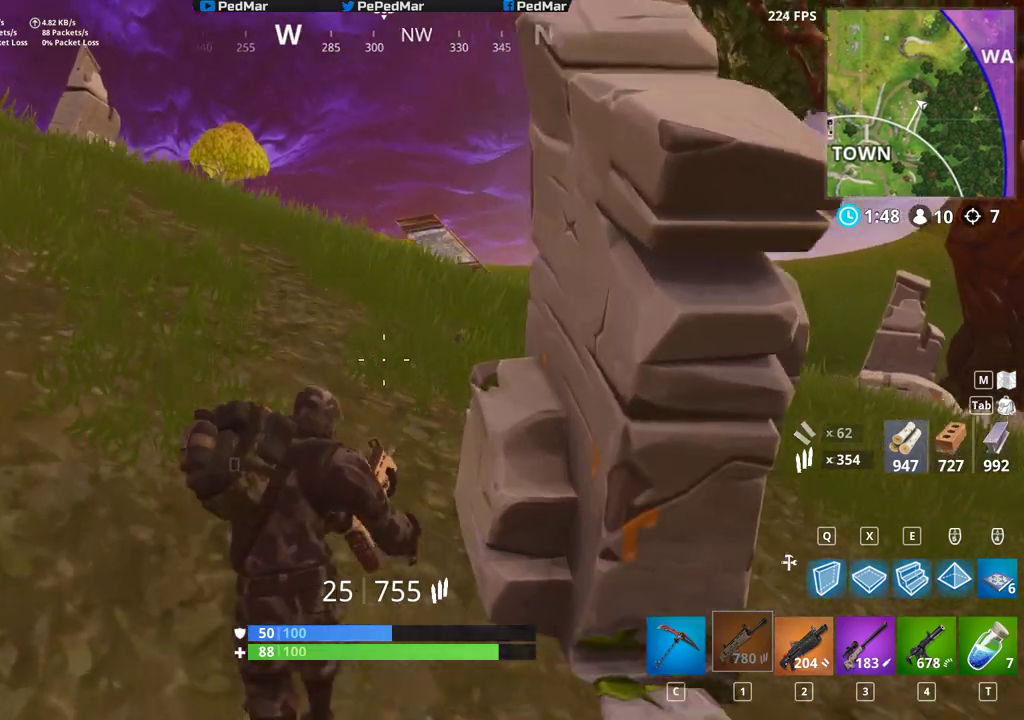
{"keys": ["a", "shift", "w"], "mouse": [], "events": [[67, "d", "up"], [217, "a", "down"]]}